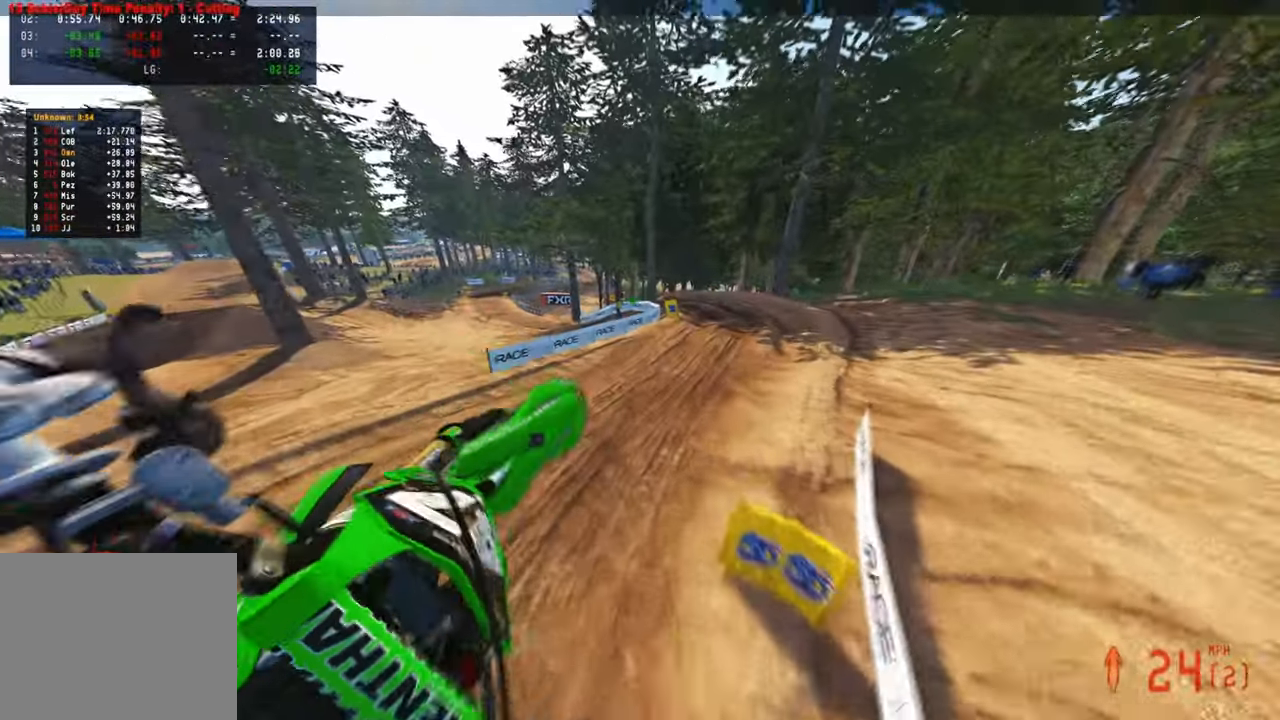
Gameplay with a controller (PlayStation layout); each line is a JSON object with the inputs held at the frame after it. "events" lists button and stick changes between this image and that frame as [ms after this image, input, new state], when the widget could be followed in between.
{"buttons": ["R2"], "left_stick": "up", "right_stick": "up-left", "events": []}
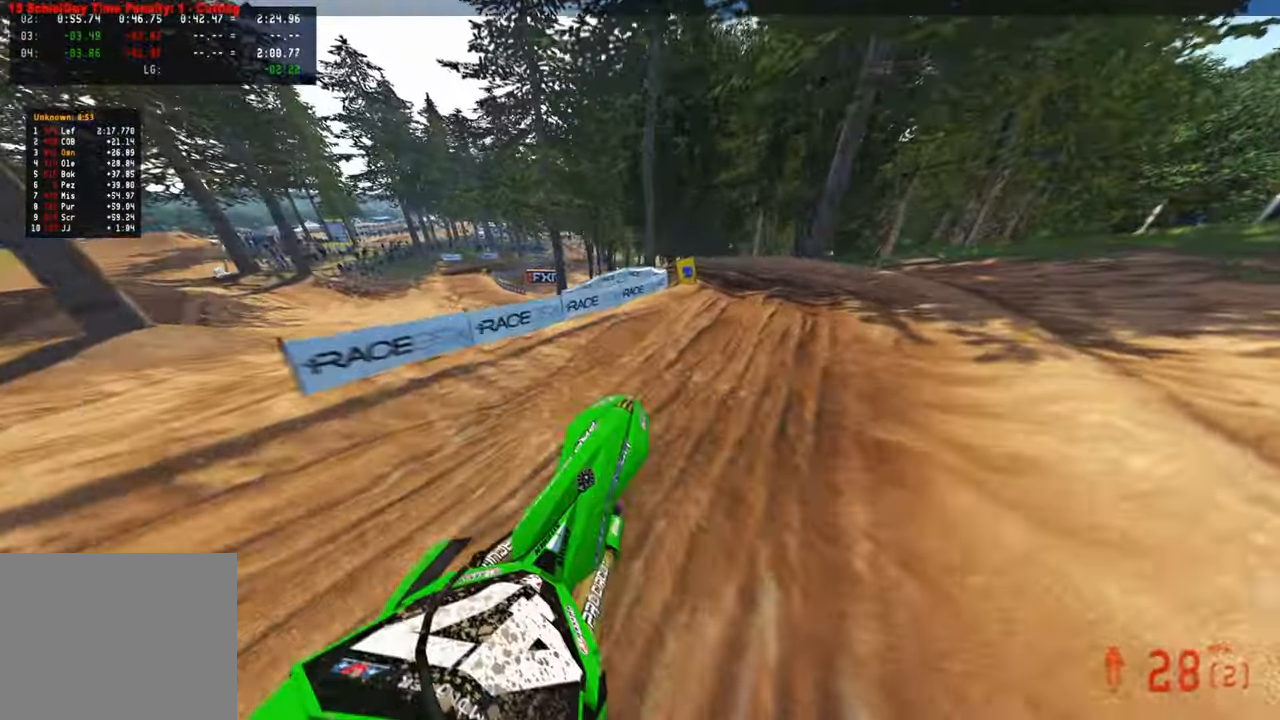
{"buttons": ["L2"], "left_stick": "up", "right_stick": "up", "events": [[34, "right_stick", "up"], [134, "right_stick", "center"], [250, "right_stick", "up"], [350, "L2", "down"], [384, "R2", "up"]]}
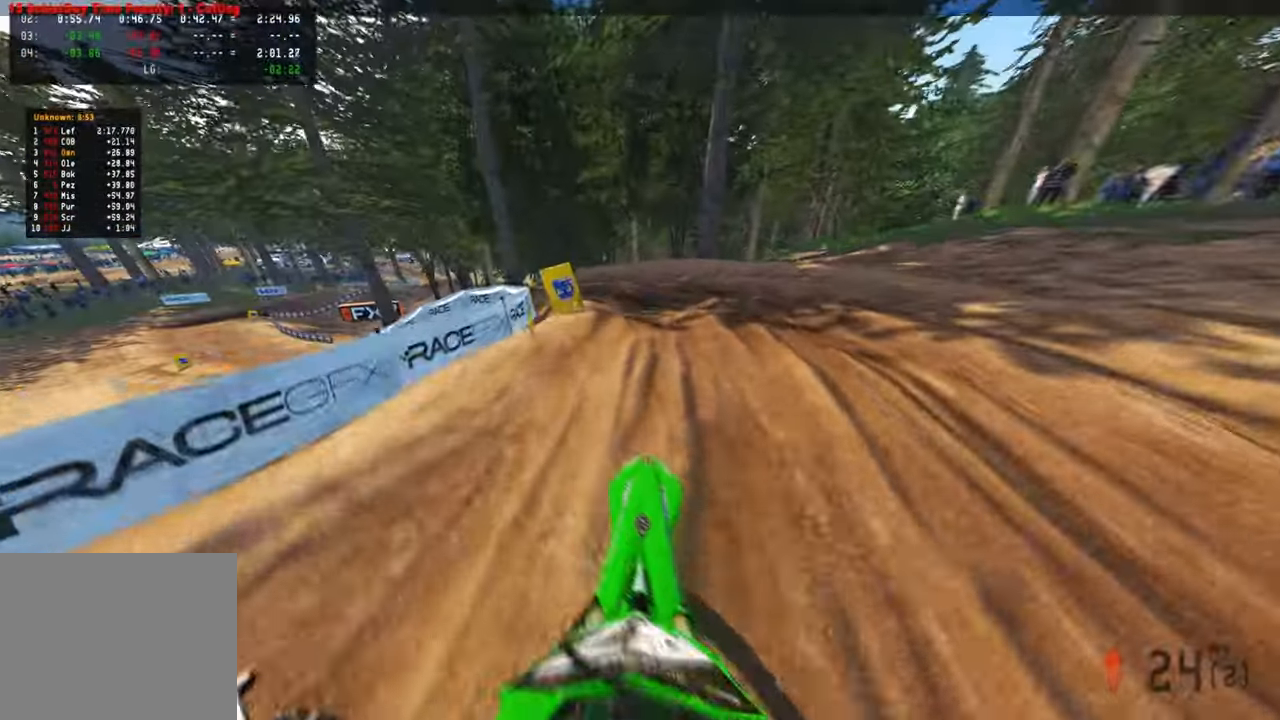
{"buttons": ["R2"], "left_stick": "up", "right_stick": "center", "events": [[34, "L2", "up"], [117, "R2", "down"], [367, "R2", "up"], [384, "right_stick", "center"], [500, "R2", "down"]]}
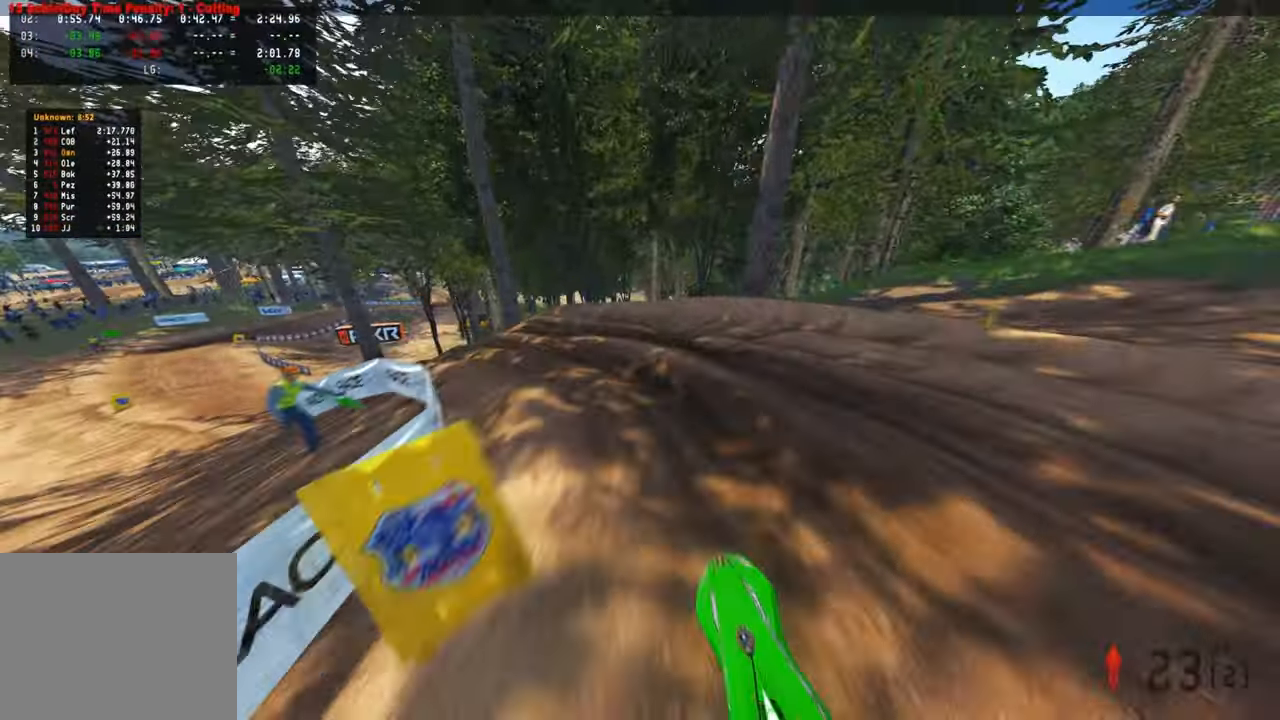
{"buttons": ["L2", "R3"], "left_stick": "up-left", "right_stick": "right", "events": [[50, "left_stick", "up-left"], [84, "right_stick", "right"], [117, "R2", "up"], [200, "right_stick", "down-right"], [367, "L2", "down"], [384, "right_stick", "right"], [434, "R3", "down"]]}
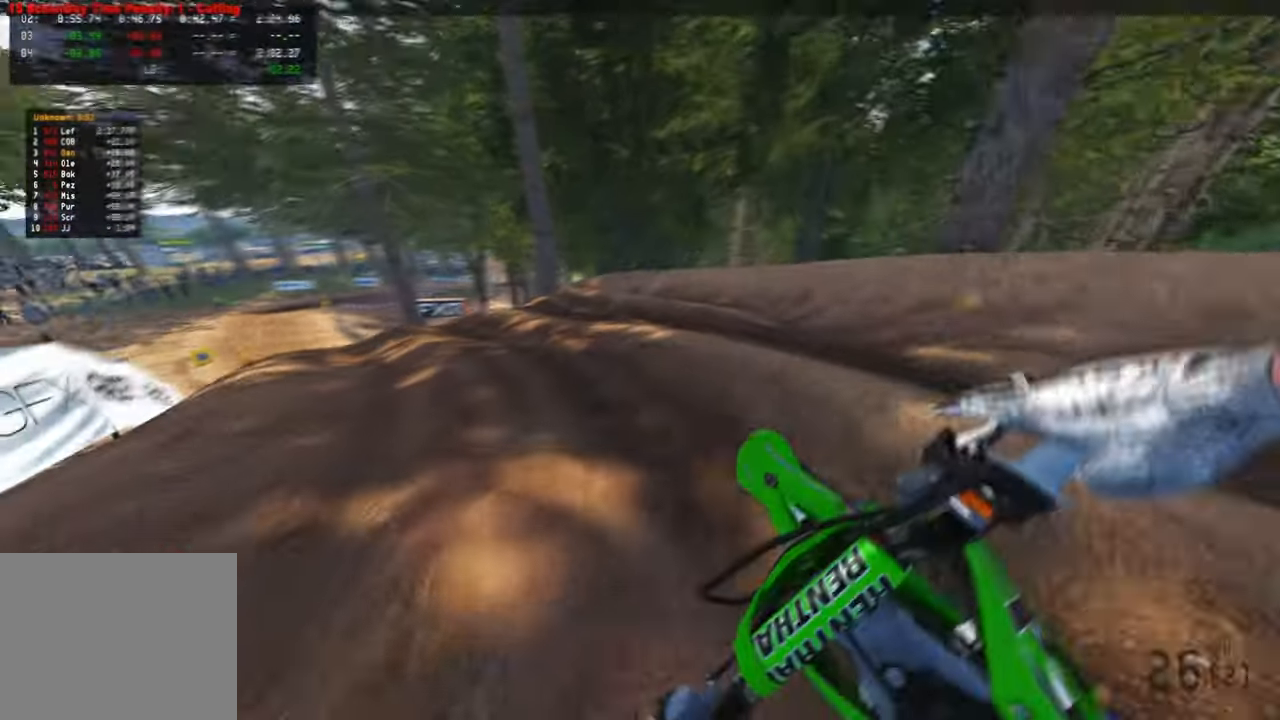
{"buttons": ["R2", "R3"], "left_stick": "up-left", "right_stick": "up-right", "events": [[34, "R3", "up"], [50, "L2", "up"], [50, "R2", "down"], [100, "right_stick", "up-right"], [417, "R3", "down"]]}
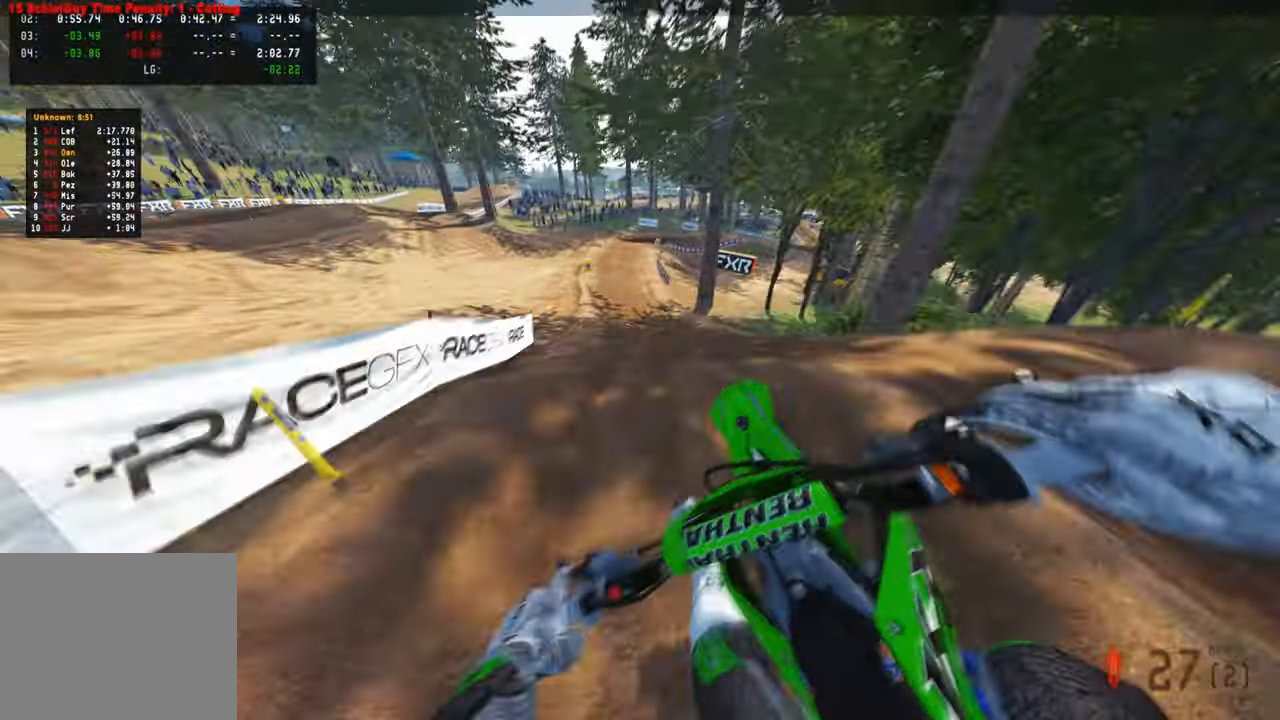
{"buttons": ["R2"], "left_stick": "up-left", "right_stick": "up-right", "events": [[50, "R3", "up"], [67, "right_stick", "right"], [117, "R2", "up"], [284, "R1", "down"], [300, "R2", "down"], [317, "right_stick", "center"], [384, "R1", "up"], [384, "right_stick", "up-right"]]}
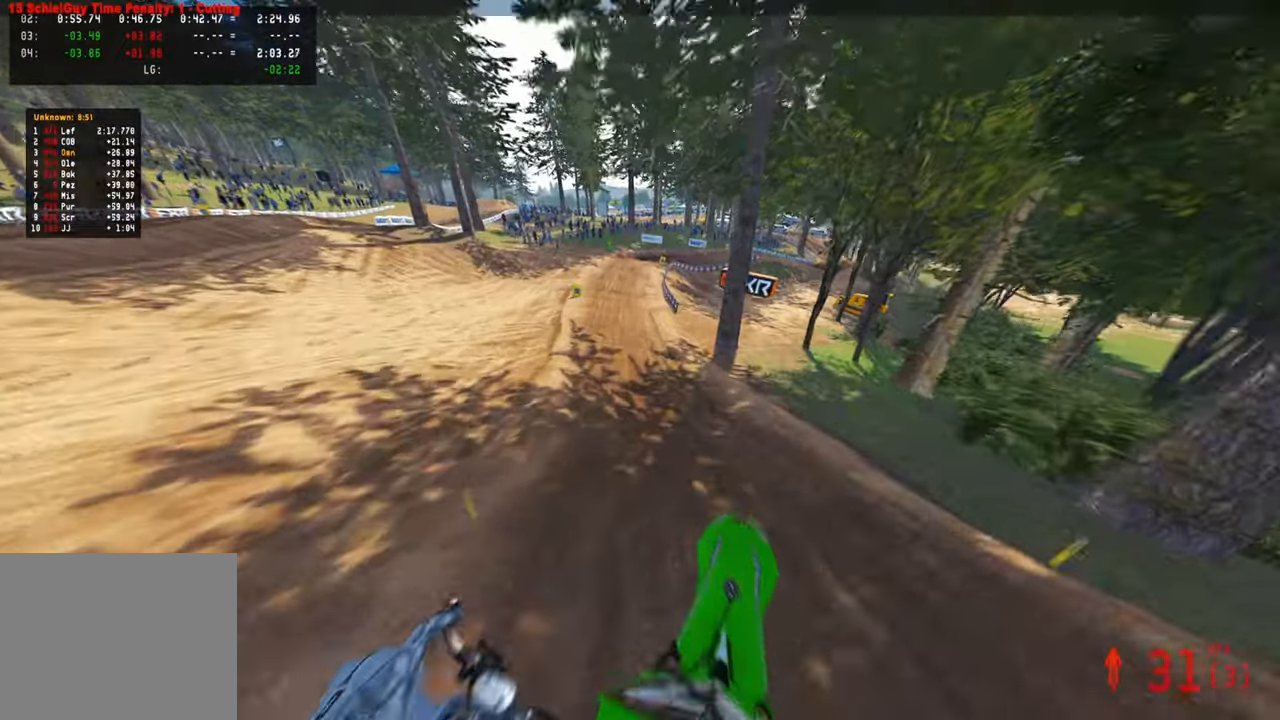
{"buttons": ["R2"], "left_stick": "up-right", "right_stick": "center", "events": [[117, "left_stick", "center"], [367, "left_stick", "up-right"], [467, "right_stick", "center"]]}
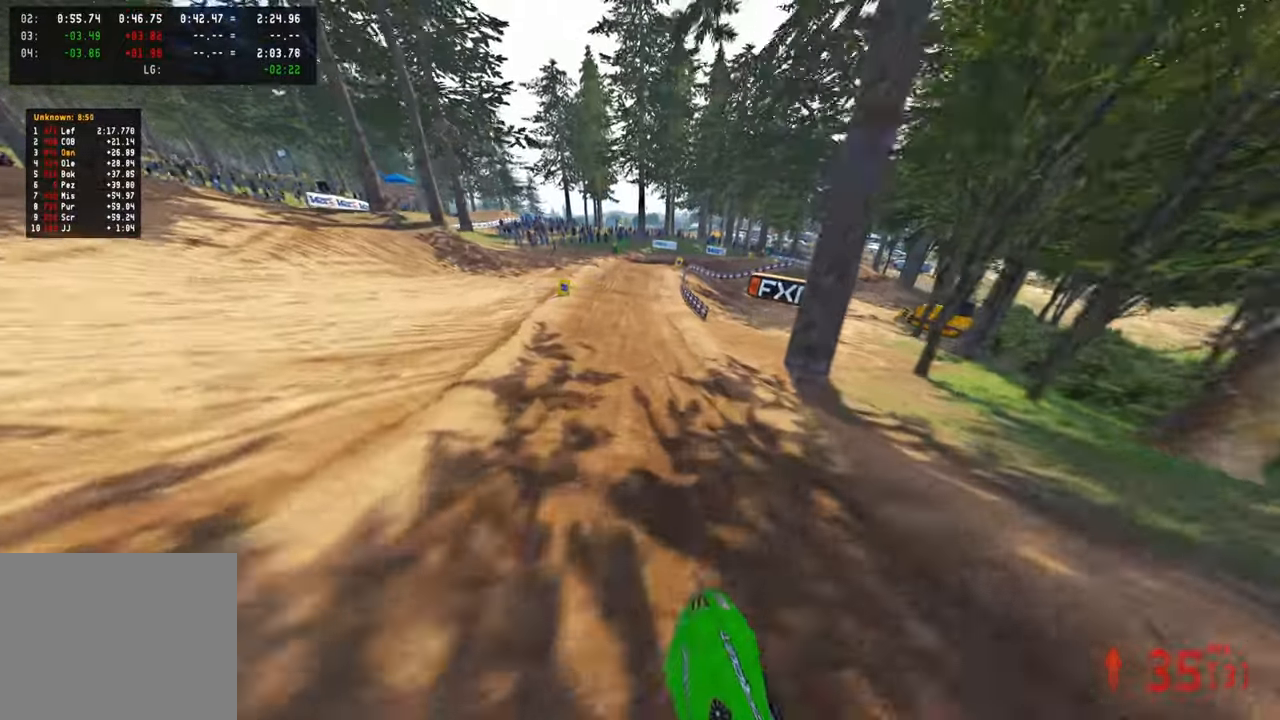
{"buttons": ["R2"], "left_stick": "up", "right_stick": "up", "events": [[34, "left_stick", "up"], [34, "right_stick", "down"], [150, "right_stick", "center"], [234, "right_stick", "up"]]}
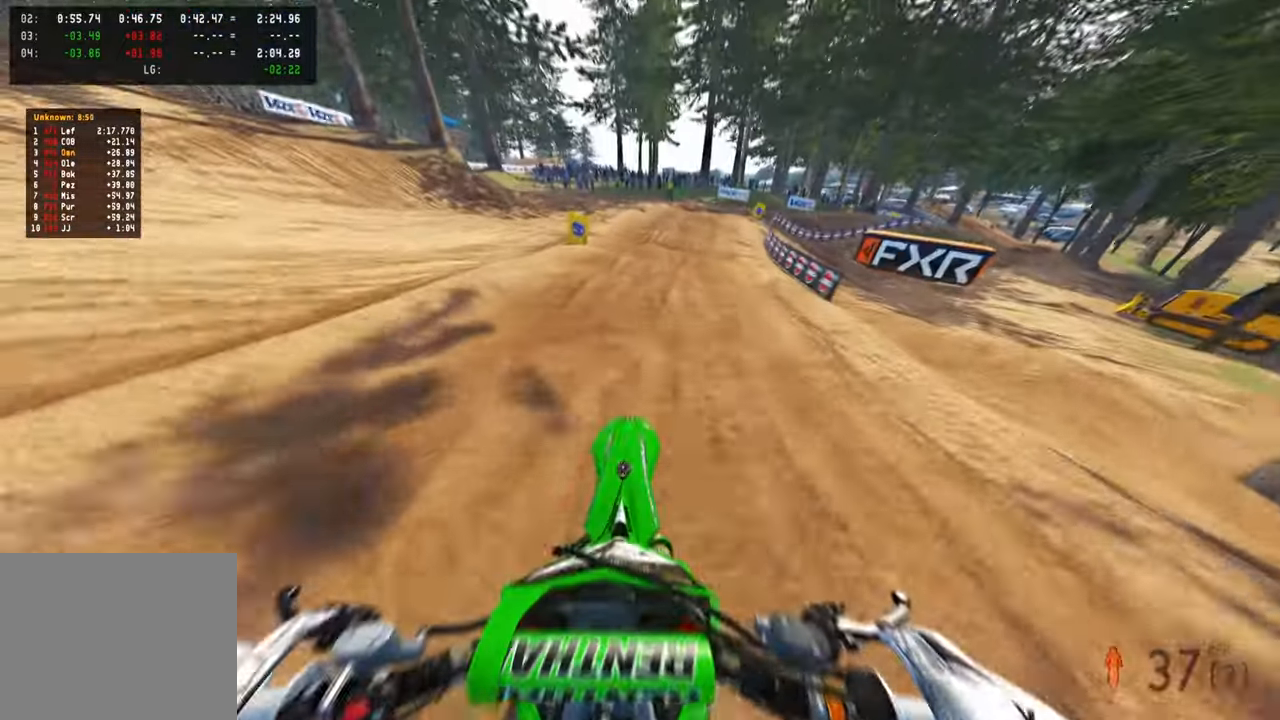
{"buttons": [], "left_stick": "up", "right_stick": "center", "events": [[117, "right_stick", "center"], [200, "R2", "up"], [284, "R2", "down"], [400, "R2", "up"]]}
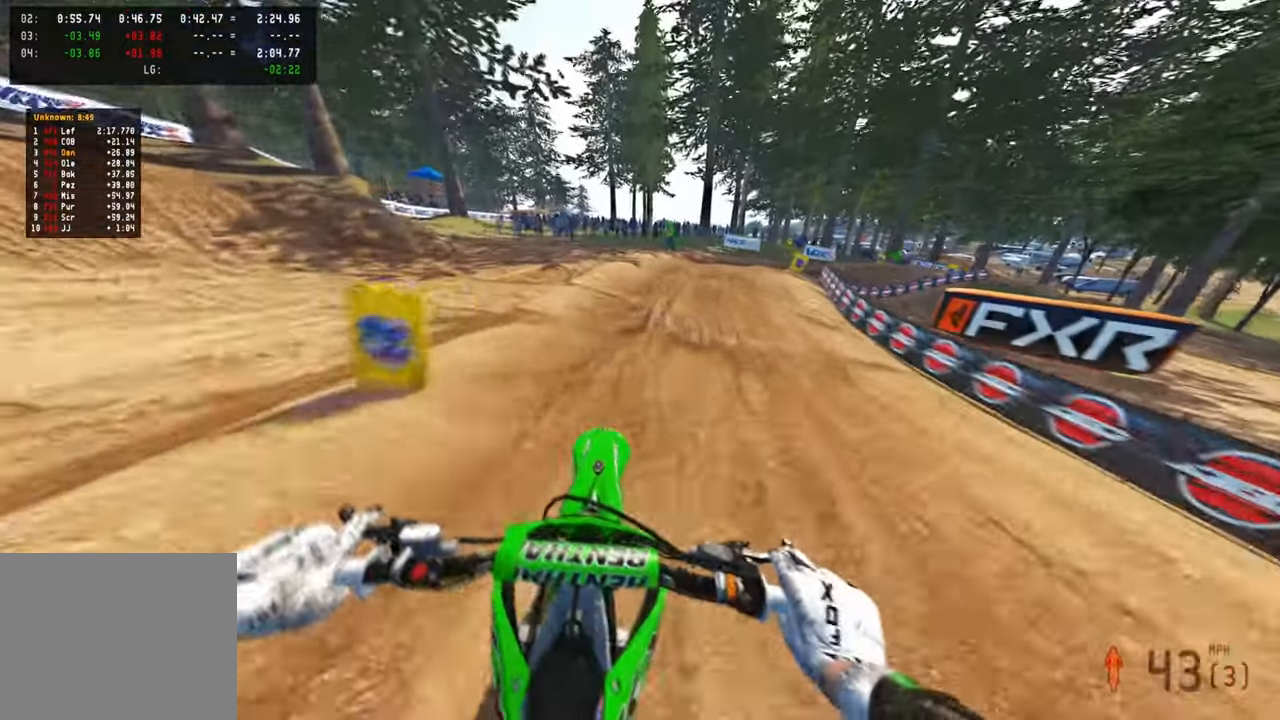
{"buttons": ["R2"], "left_stick": "up-right", "right_stick": "center", "events": [[17, "R2", "down"], [34, "right_stick", "up"], [184, "R2", "up"], [200, "right_stick", "center"], [367, "R2", "down"], [434, "left_stick", "up-right"]]}
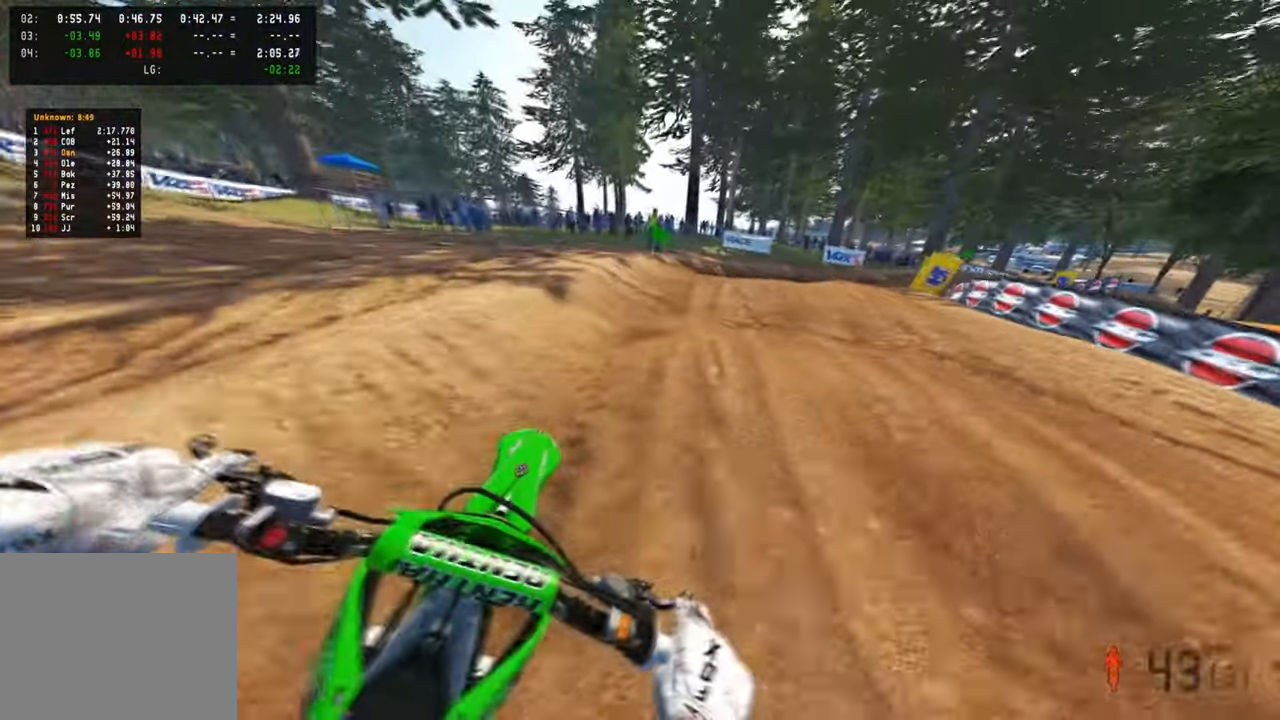
{"buttons": [], "left_stick": "up-right", "right_stick": "left", "events": [[34, "R2", "up"], [167, "right_stick", "left"]]}
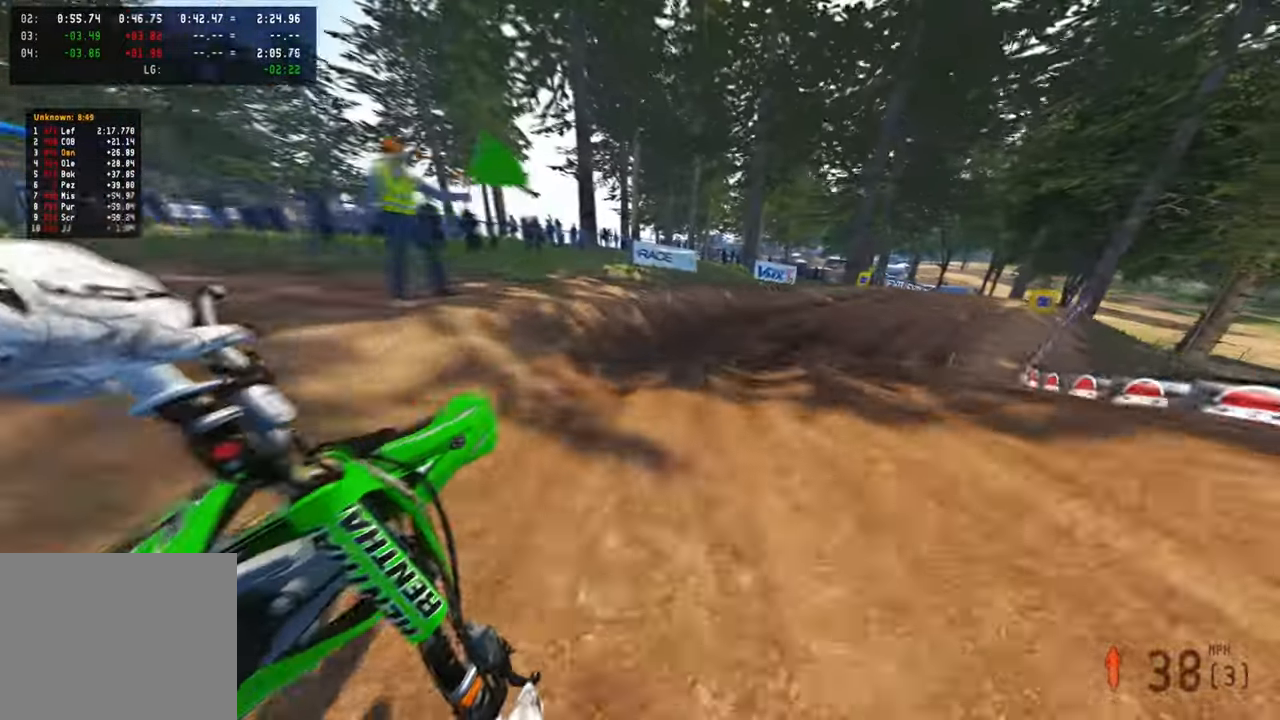
{"buttons": ["R2"], "left_stick": "up-right", "right_stick": "left", "events": [[100, "R2", "down"]]}
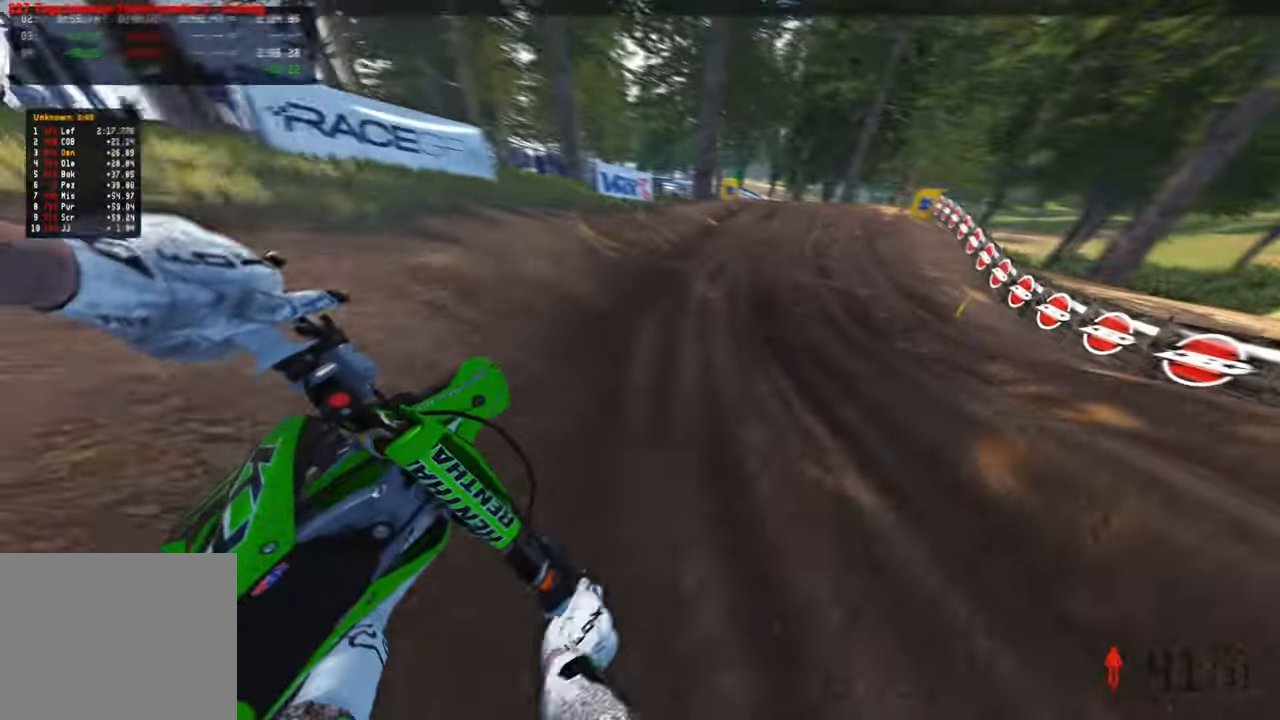
{"buttons": ["R2"], "left_stick": "up-right", "right_stick": "left", "events": []}
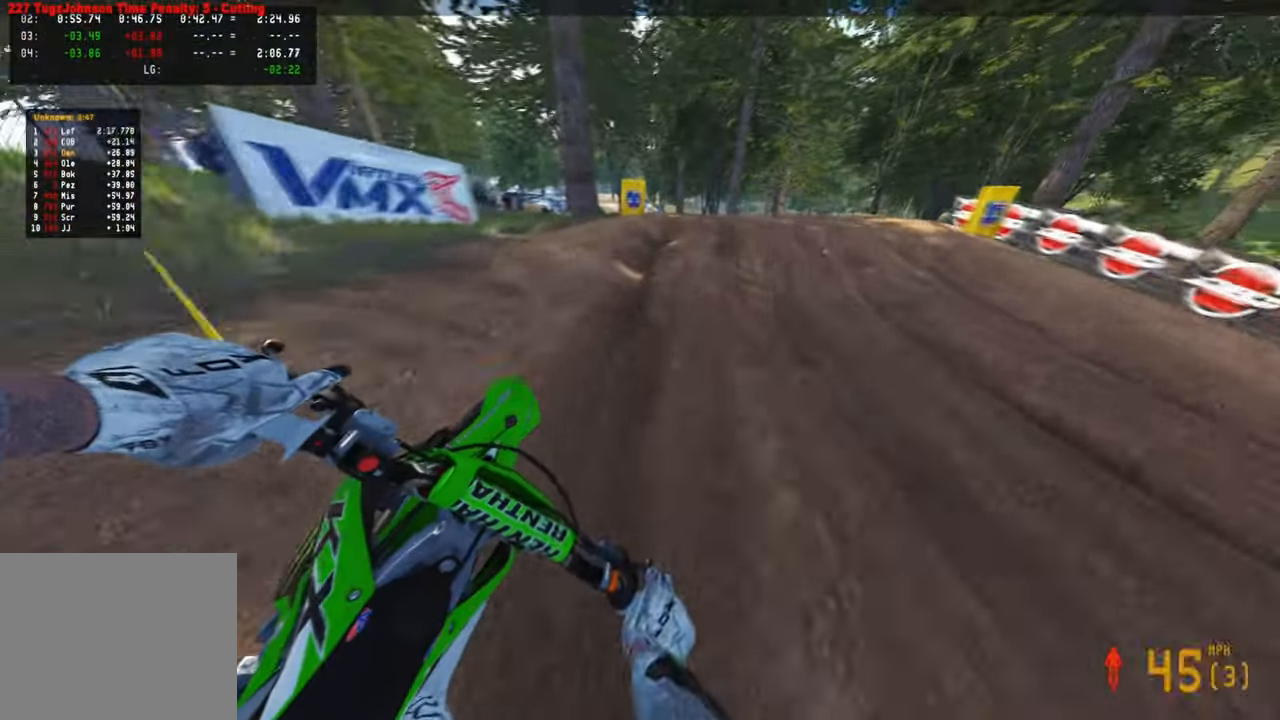
{"buttons": [], "left_stick": "up", "right_stick": "up", "events": [[50, "R2", "up"], [134, "left_stick", "up"], [150, "L2", "down"], [217, "R3", "down"], [217, "right_stick", "up-left"], [317, "R3", "up"], [384, "R3", "down"], [384, "right_stick", "up"], [467, "R3", "up"], [484, "L2", "up"]]}
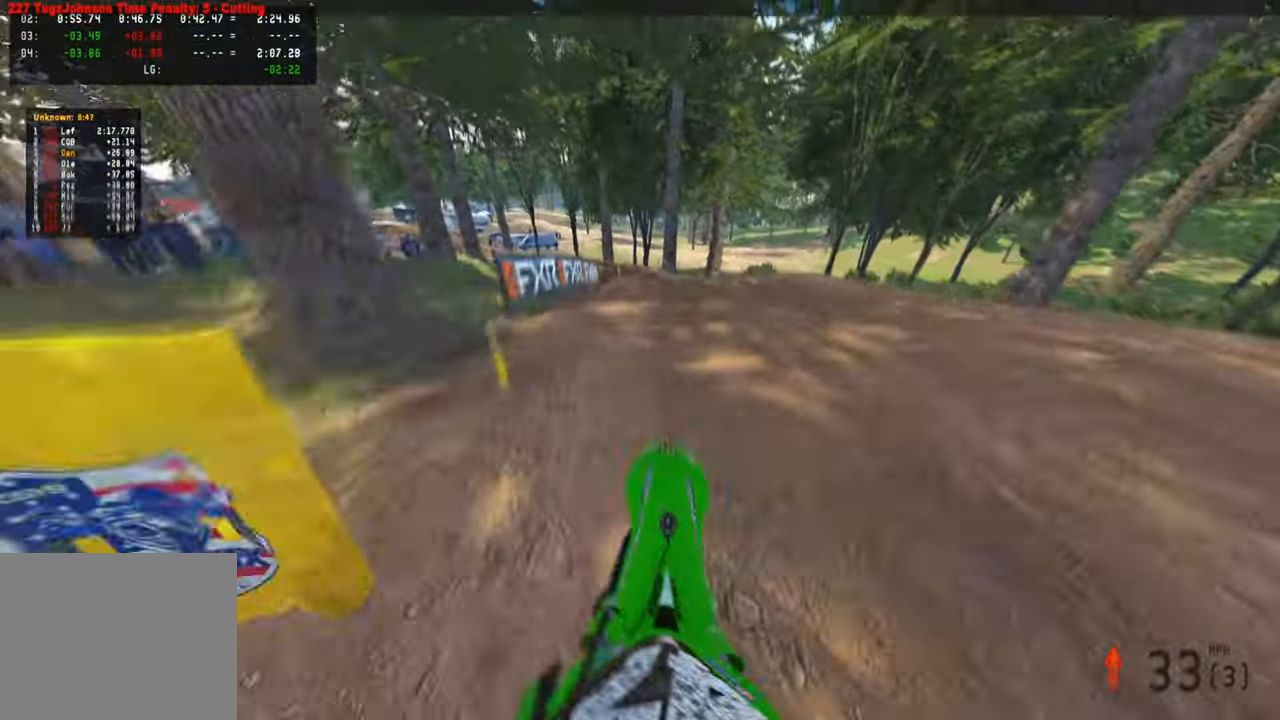
{"buttons": ["R2"], "left_stick": "up-left", "right_stick": "up", "events": [[34, "R2", "down"], [317, "left_stick", "up-left"]]}
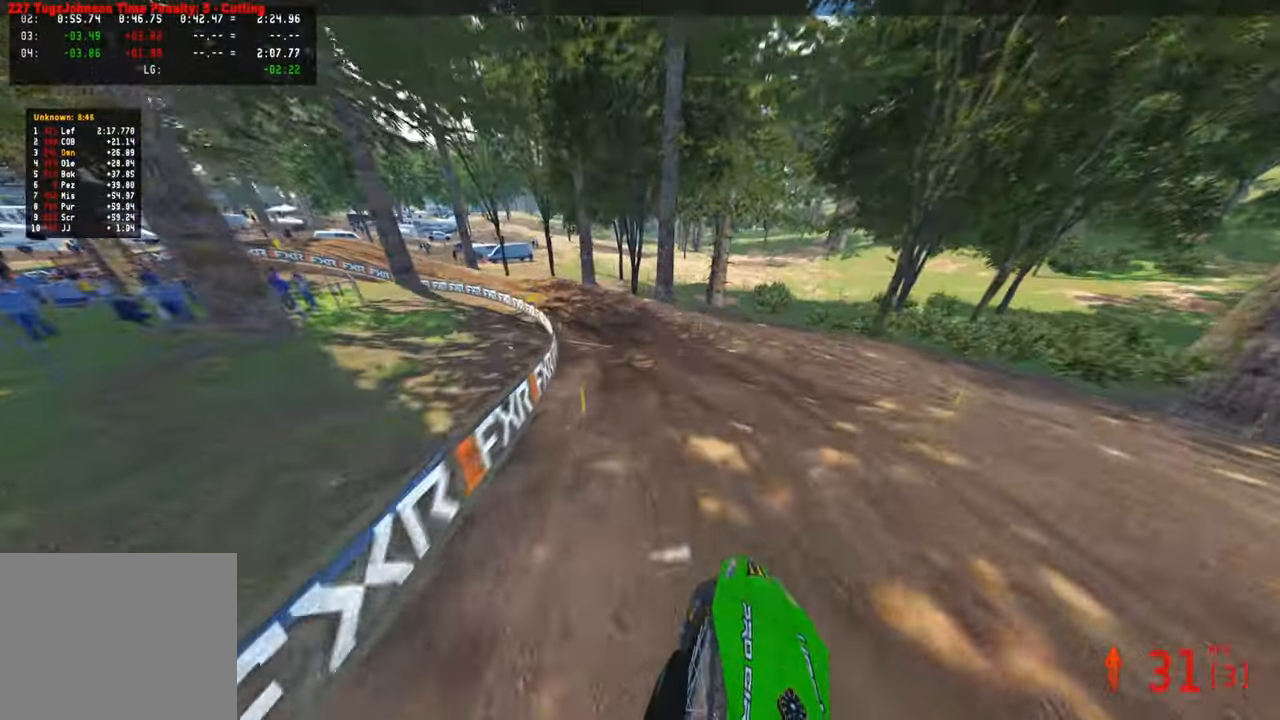
{"buttons": [], "left_stick": "up-left", "right_stick": "up", "events": [[434, "R2", "up"]]}
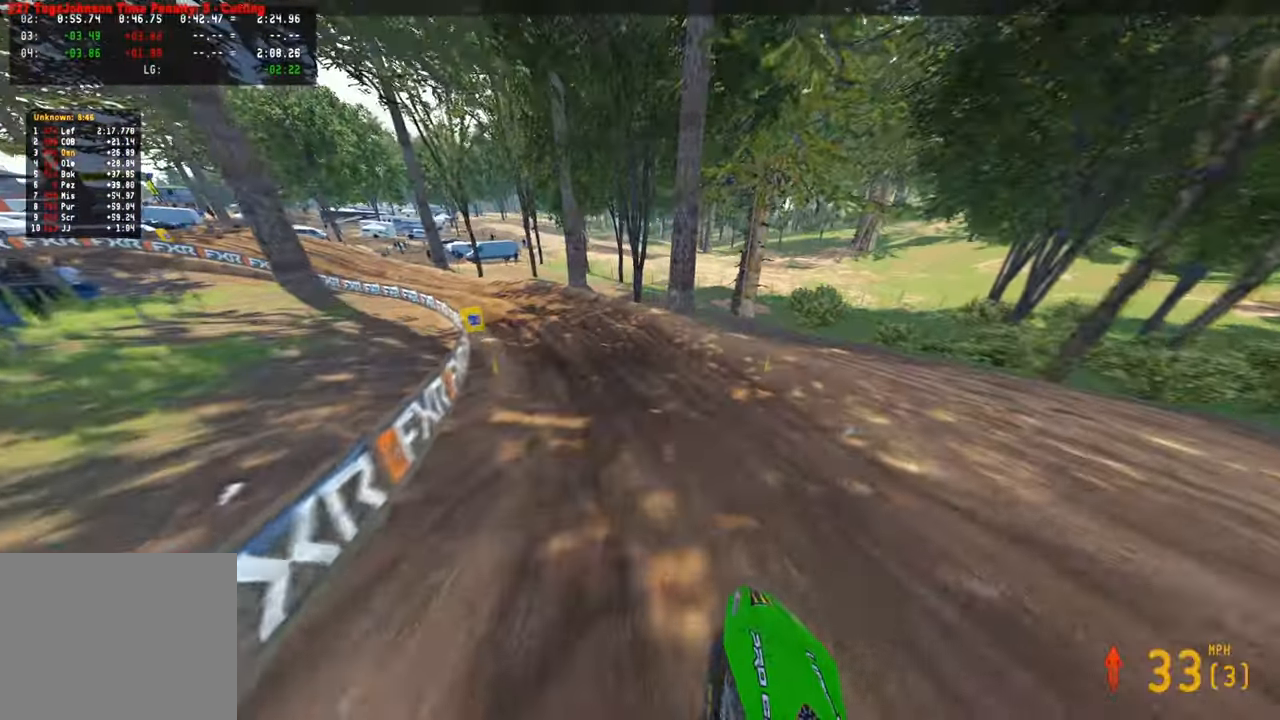
{"buttons": ["R2"], "left_stick": "up-left", "right_stick": "up-right", "events": [[17, "right_stick", "center"], [184, "right_stick", "right"], [217, "L2", "down"], [234, "R2", "down"], [317, "right_stick", "up-right"], [367, "L2", "up"]]}
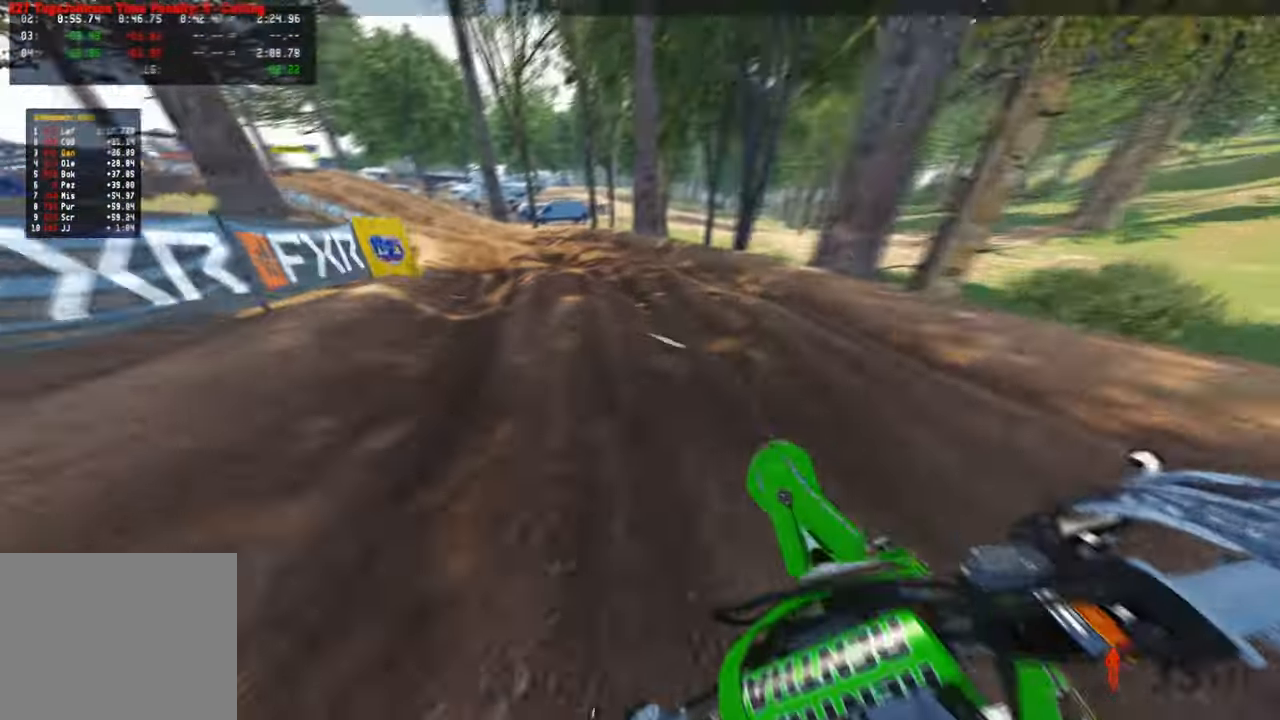
{"buttons": ["R2"], "left_stick": "up-left", "right_stick": "up-right", "events": []}
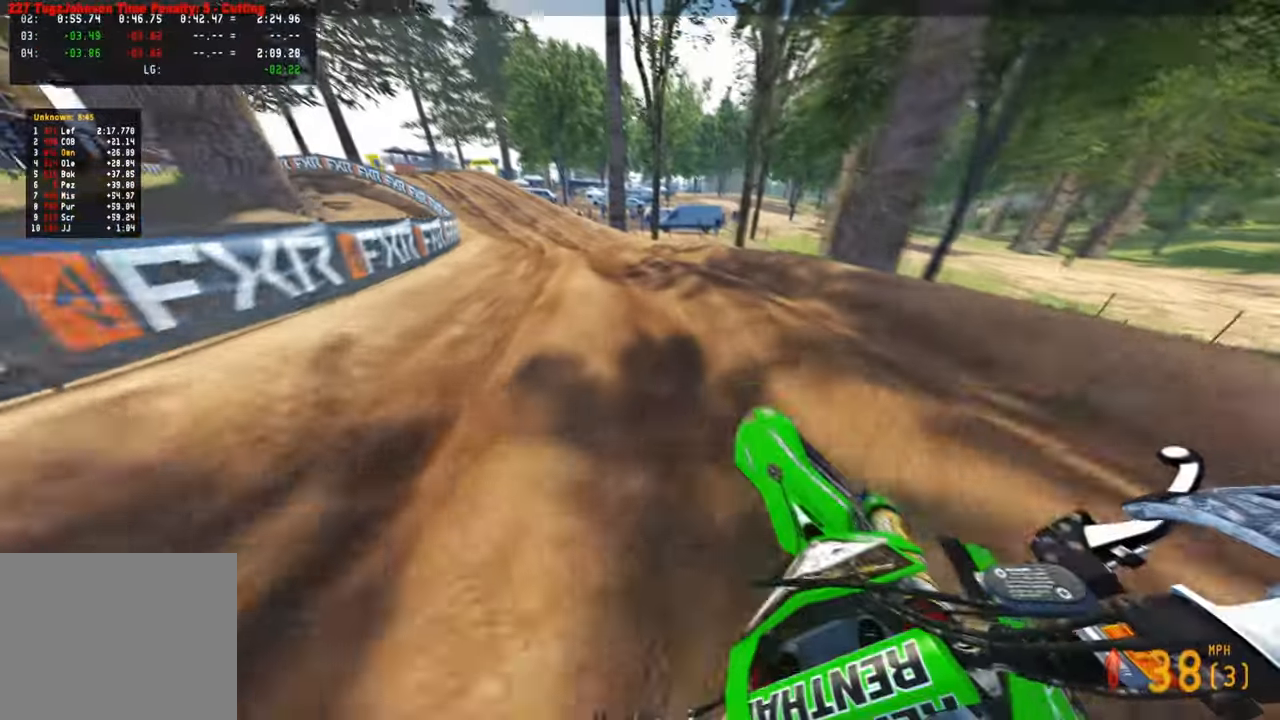
{"buttons": ["R2"], "left_stick": "up-left", "right_stick": "right", "events": [[450, "right_stick", "right"]]}
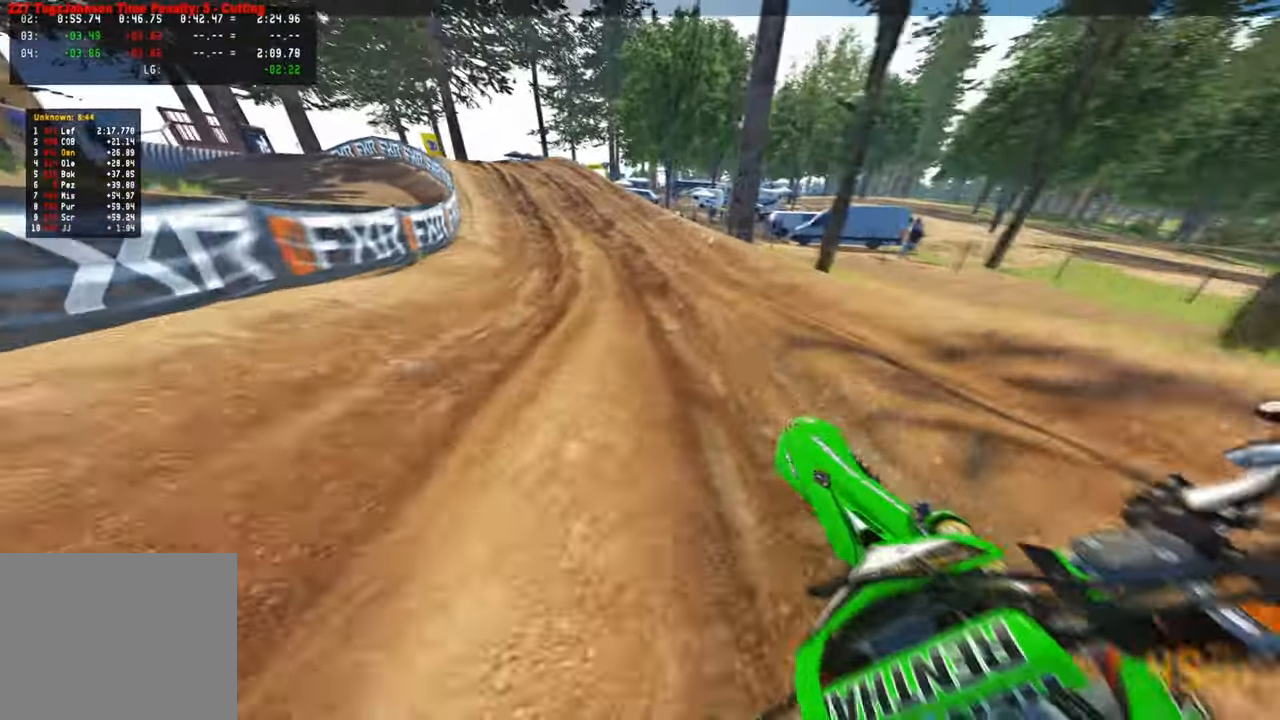
{"buttons": [], "left_stick": "up-left", "right_stick": "down", "events": [[434, "right_stick", "down"], [500, "R2", "up"]]}
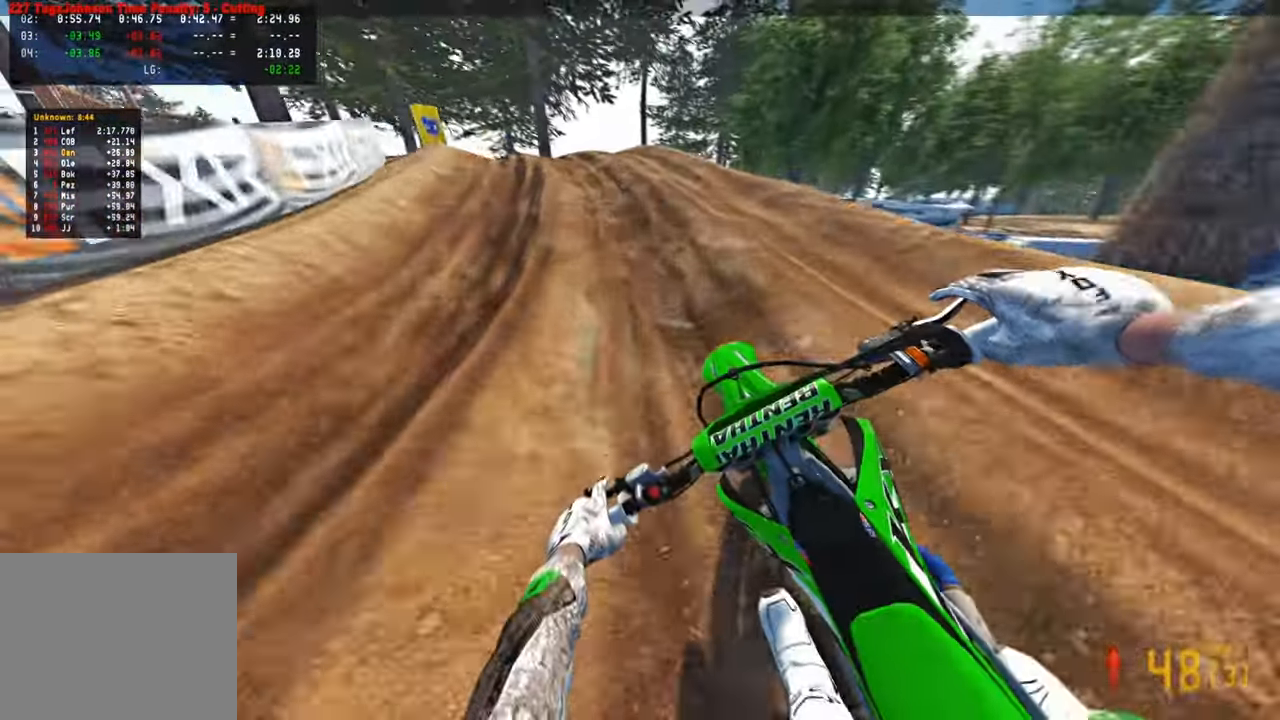
{"buttons": ["L2"], "left_stick": "up-left", "right_stick": "right", "events": [[150, "L2", "down"], [367, "right_stick", "down-right"], [467, "right_stick", "right"]]}
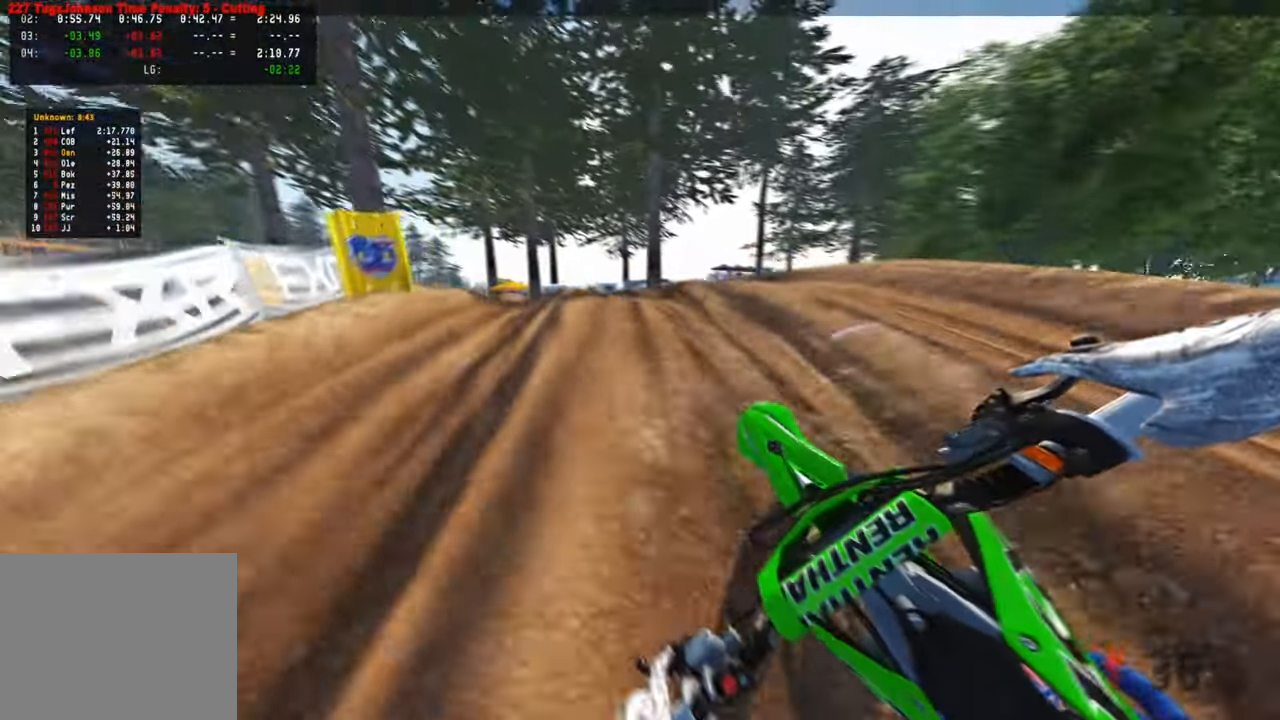
{"buttons": ["R2"], "left_stick": "up-left", "right_stick": "up-right", "events": [[150, "R3", "down"], [250, "R3", "up"], [300, "L2", "up"], [400, "right_stick", "up-right"], [467, "R2", "down"]]}
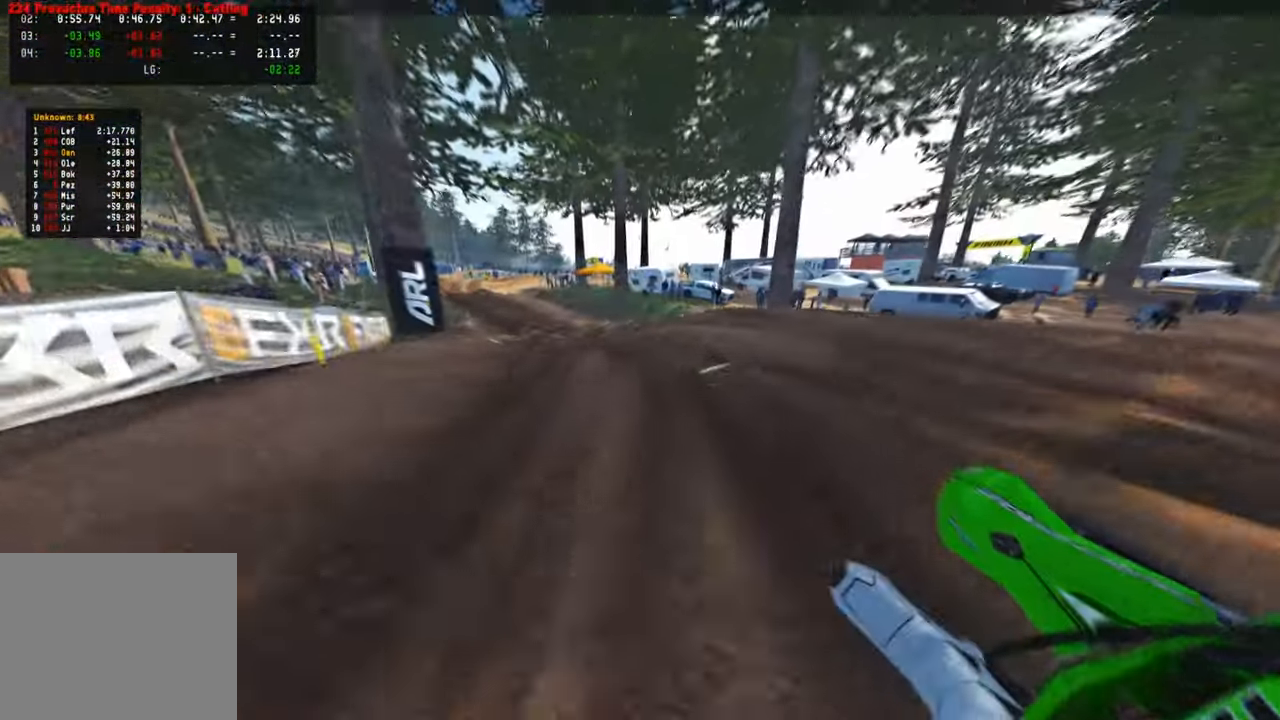
{"buttons": ["L2", "R2"], "left_stick": "up-left", "right_stick": "up-right", "events": [[384, "R3", "down"], [450, "L2", "down"], [500, "R3", "up"]]}
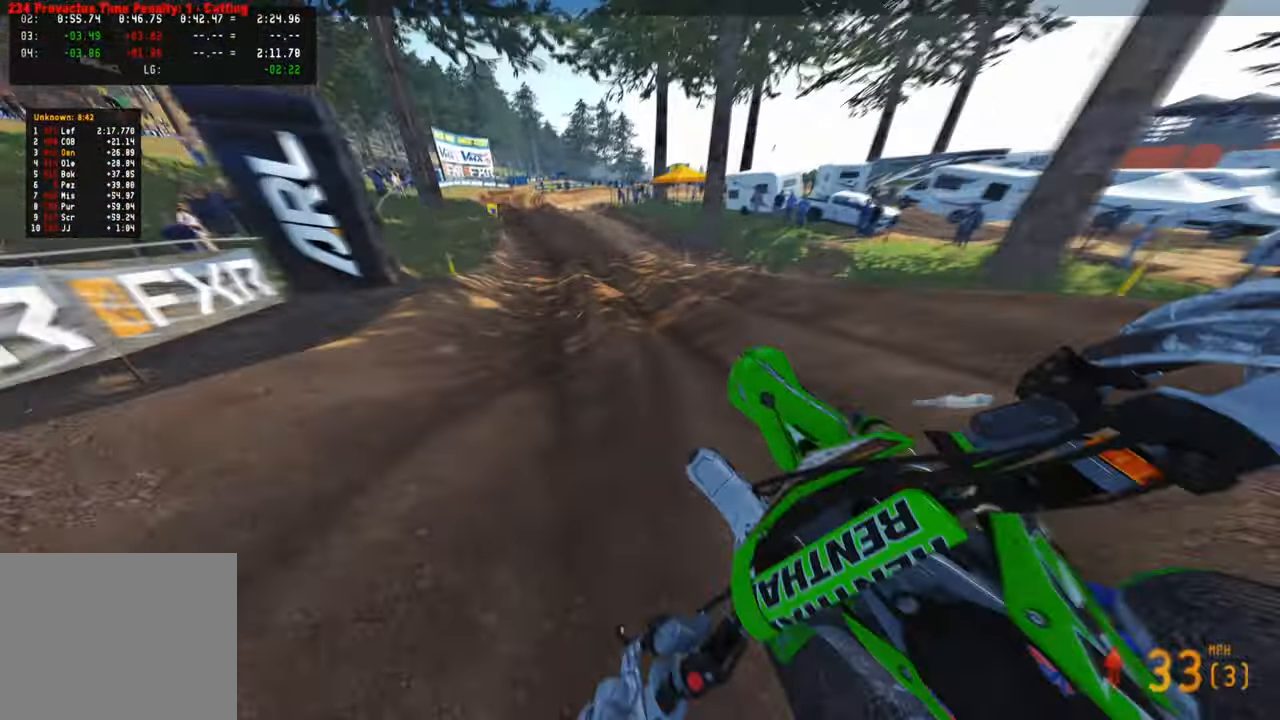
{"buttons": ["R2"], "left_stick": "up-left", "right_stick": "right", "events": [[117, "L2", "up"], [167, "right_stick", "right"], [350, "L2", "down"], [484, "L2", "up"]]}
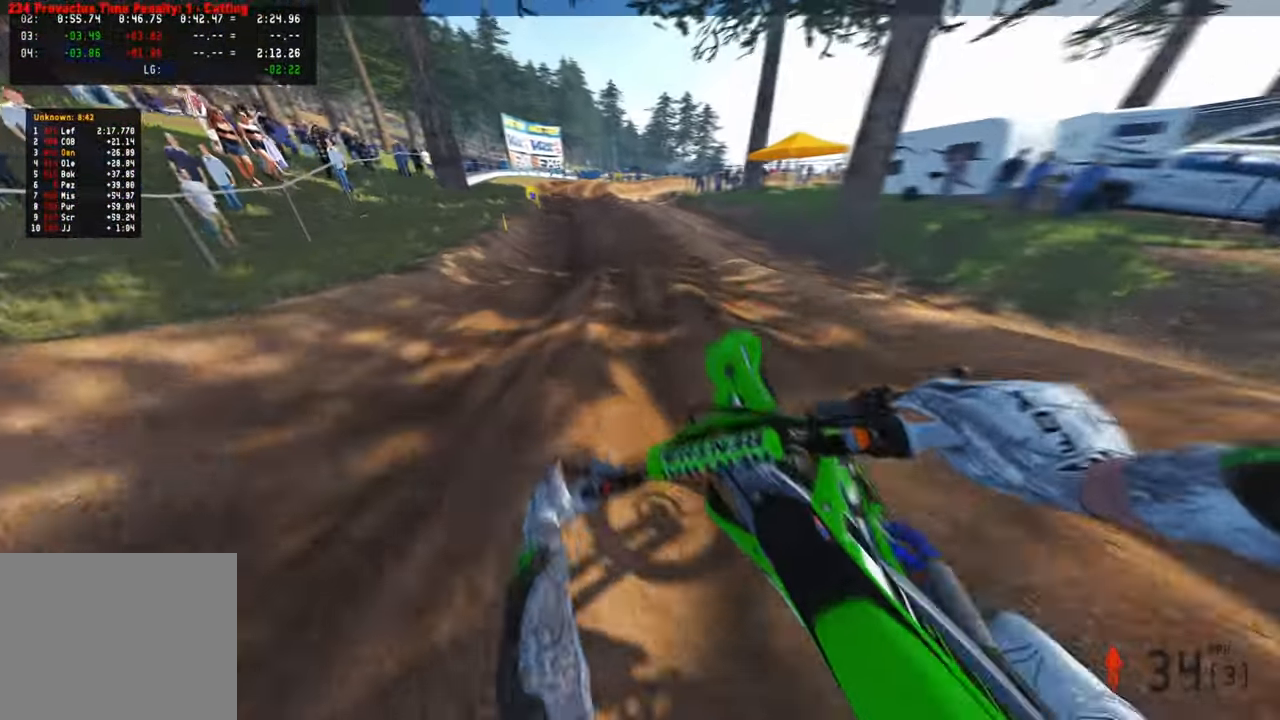
{"buttons": ["R2"], "left_stick": "center", "right_stick": "center", "events": [[184, "left_stick", "center"], [400, "right_stick", "center"]]}
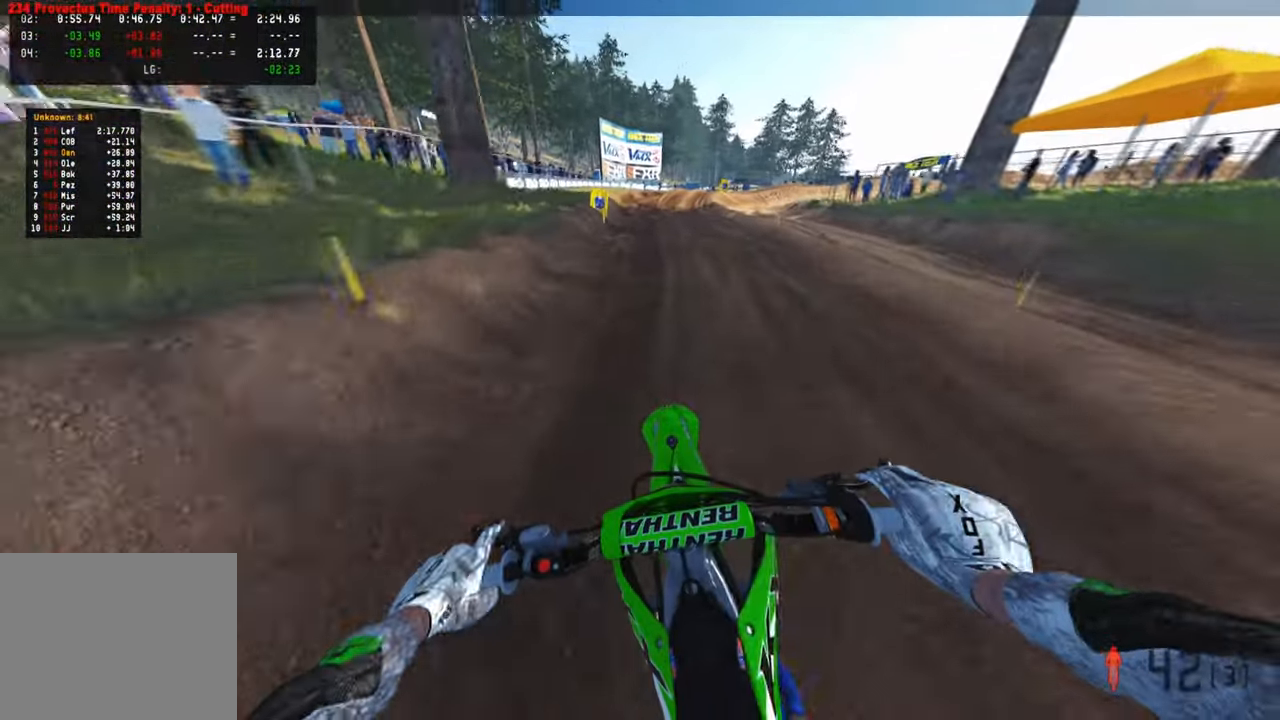
{"buttons": ["R2"], "left_stick": "up", "right_stick": "center", "events": [[417, "left_stick", "up"]]}
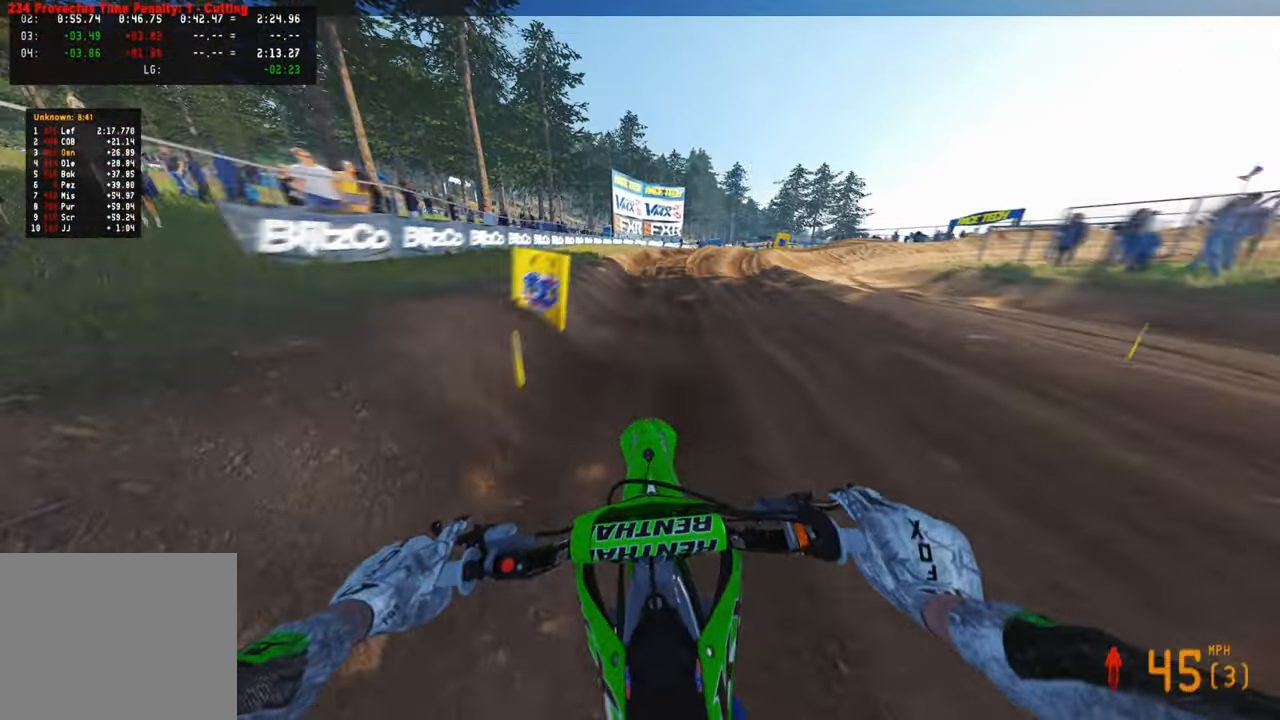
{"buttons": [], "left_stick": "up", "right_stick": "down-right", "events": [[134, "R2", "up"], [167, "L1", "down"], [217, "right_stick", "down-right"], [267, "L1", "up"]]}
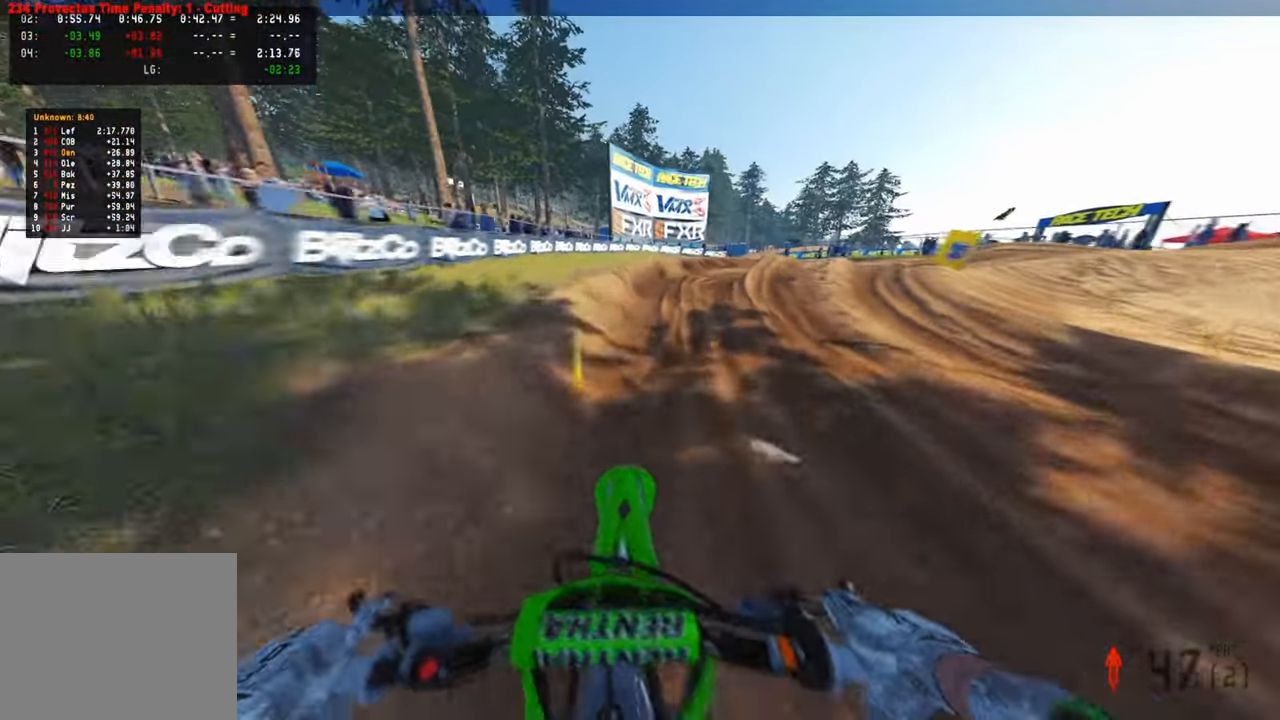
{"buttons": [], "left_stick": "up-right", "right_stick": "down", "events": [[17, "left_stick", "up-right"], [300, "R2", "down"], [334, "right_stick", "down"], [467, "R2", "up"]]}
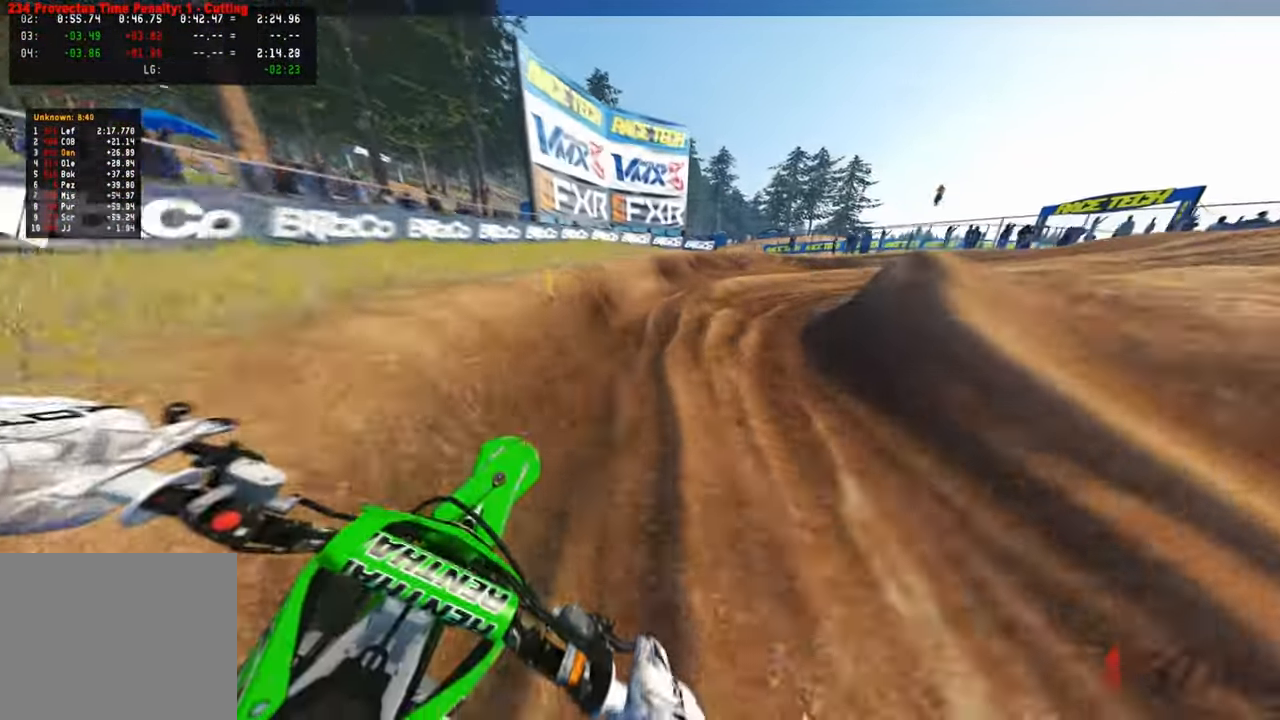
{"buttons": [], "left_stick": "up-right", "right_stick": "center", "events": [[217, "R2", "down"], [250, "right_stick", "center"], [317, "R2", "up"]]}
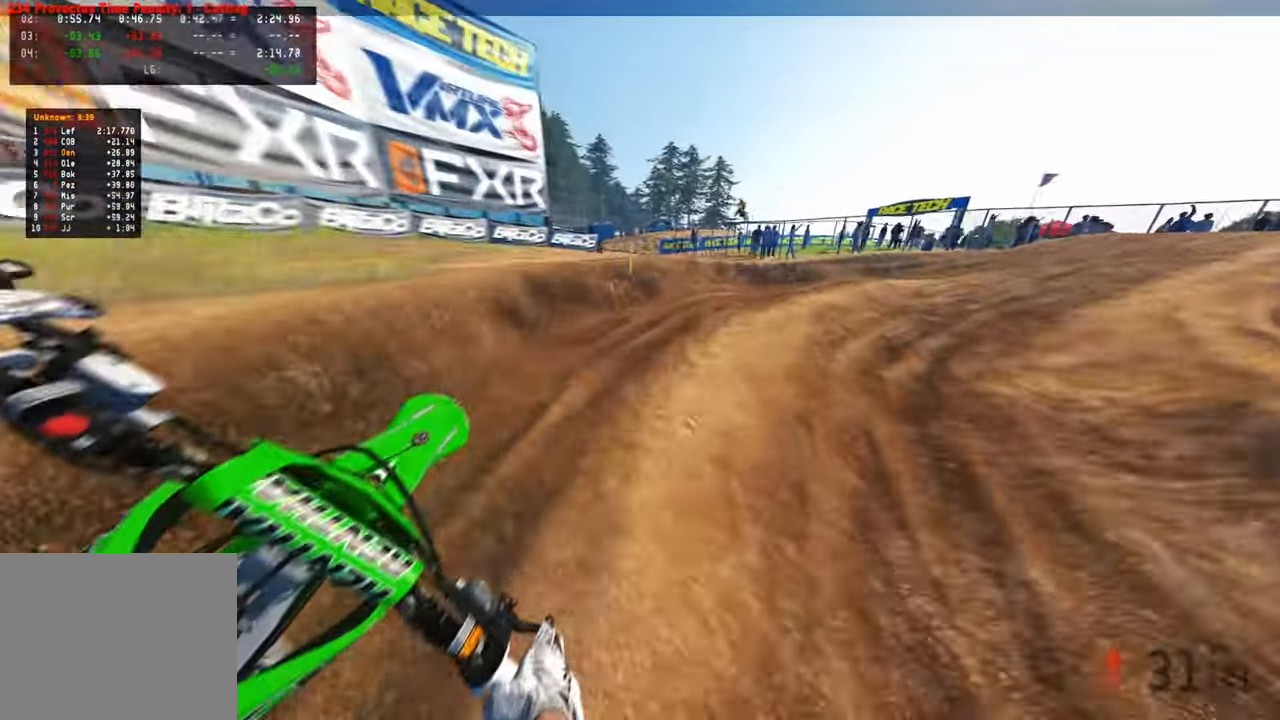
{"buttons": ["R2"], "left_stick": "up-right", "right_stick": "down-left", "events": [[50, "R2", "down"], [234, "right_stick", "down-left"]]}